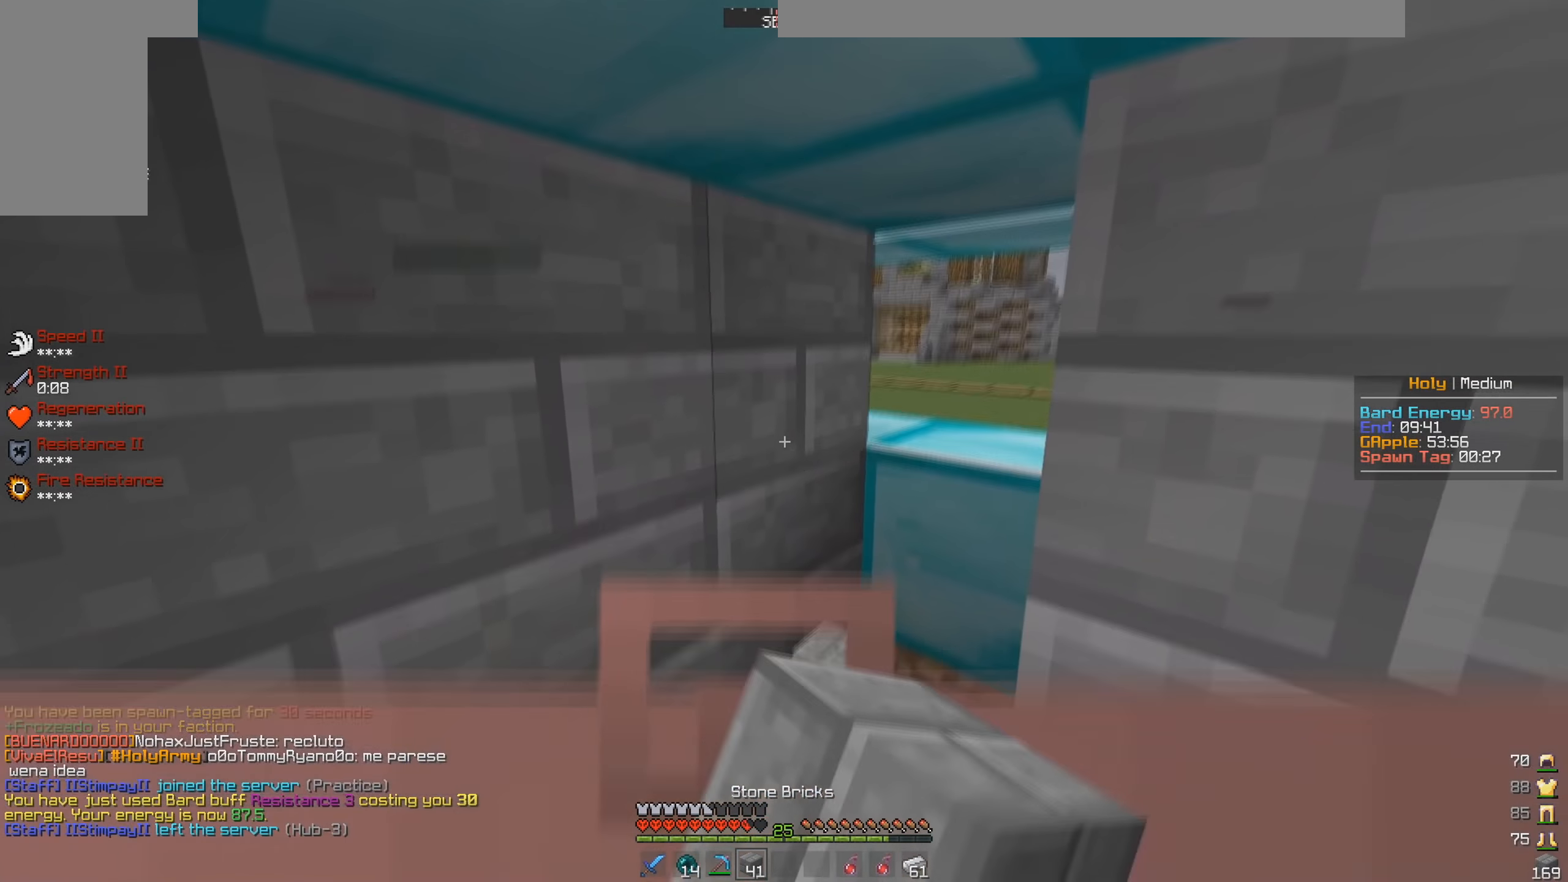
Gameplay with keyboard and mouse; each line is a JSON object with the keys and mouse buttons held at the frame after it. "events" lists presses ("down") and releases ("up") of "a", "d", "s", "space", "w", "mouse_left" and "mouse_right" between this image and that frame as [ms after this image, input, new state], when the widget could be followed in between. "mouse_left", "mouse_right" = the "left", "right" buttons of the "mouse" list. No other keys are recorded. Fast repeated clicks can show as one long hold. Mouse movement is not recorded.
{"keys": [], "mouse": ["left"], "events": [[16, "w", "down"], [33, "mouse_right", "up"], [200, "mouse_left", "down"], [316, "w", "up"]]}
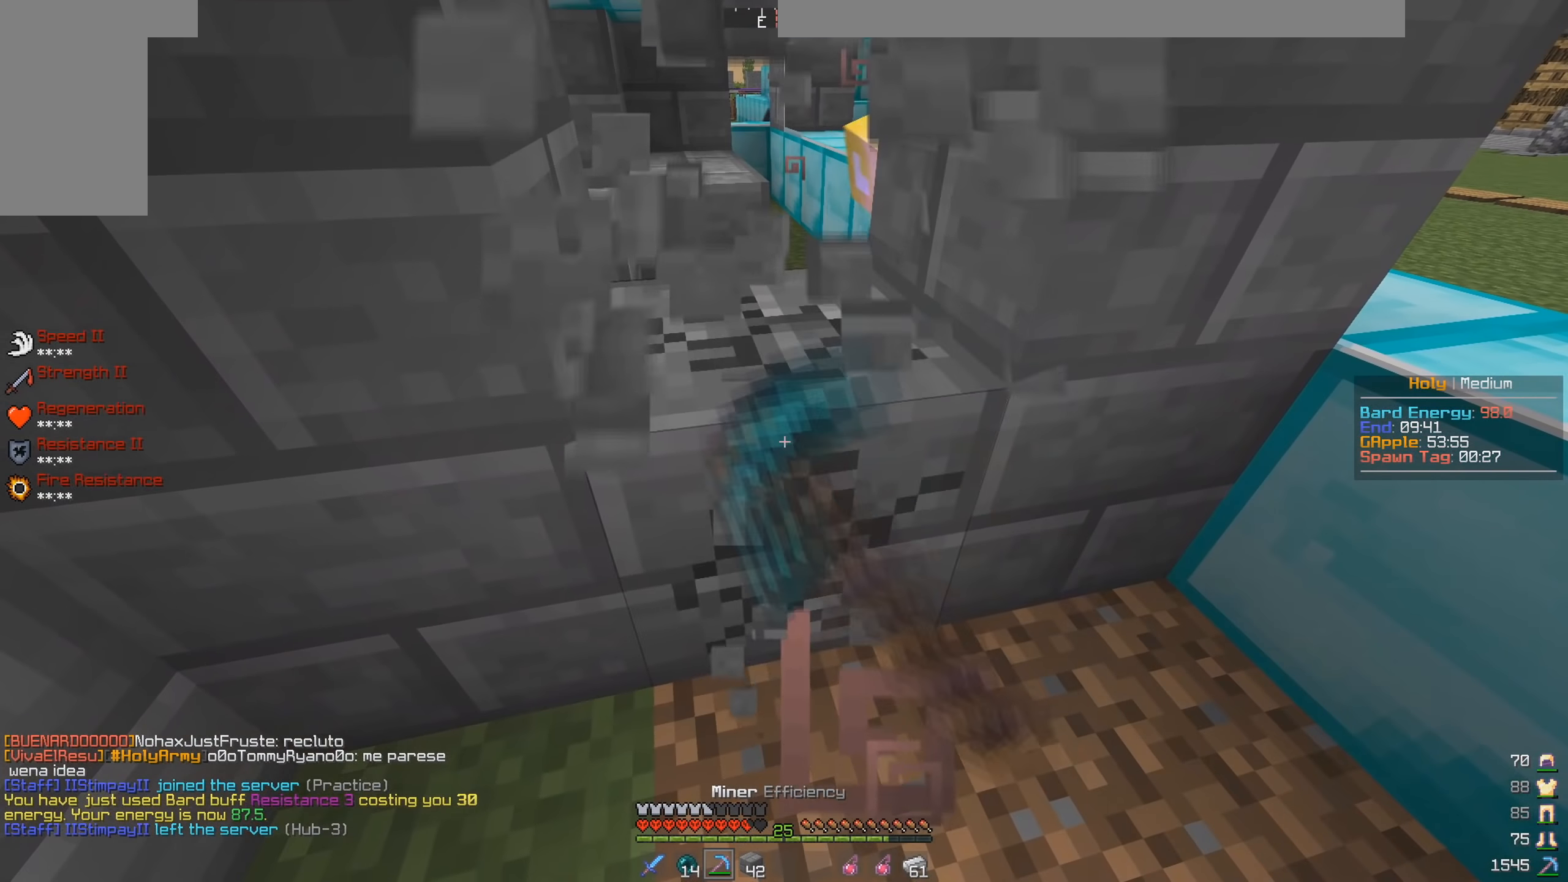
{"keys": [], "mouse": ["right"], "events": [[116, "s", "down"], [200, "mouse_left", "up"], [333, "s", "up"], [500, "mouse_right", "down"]]}
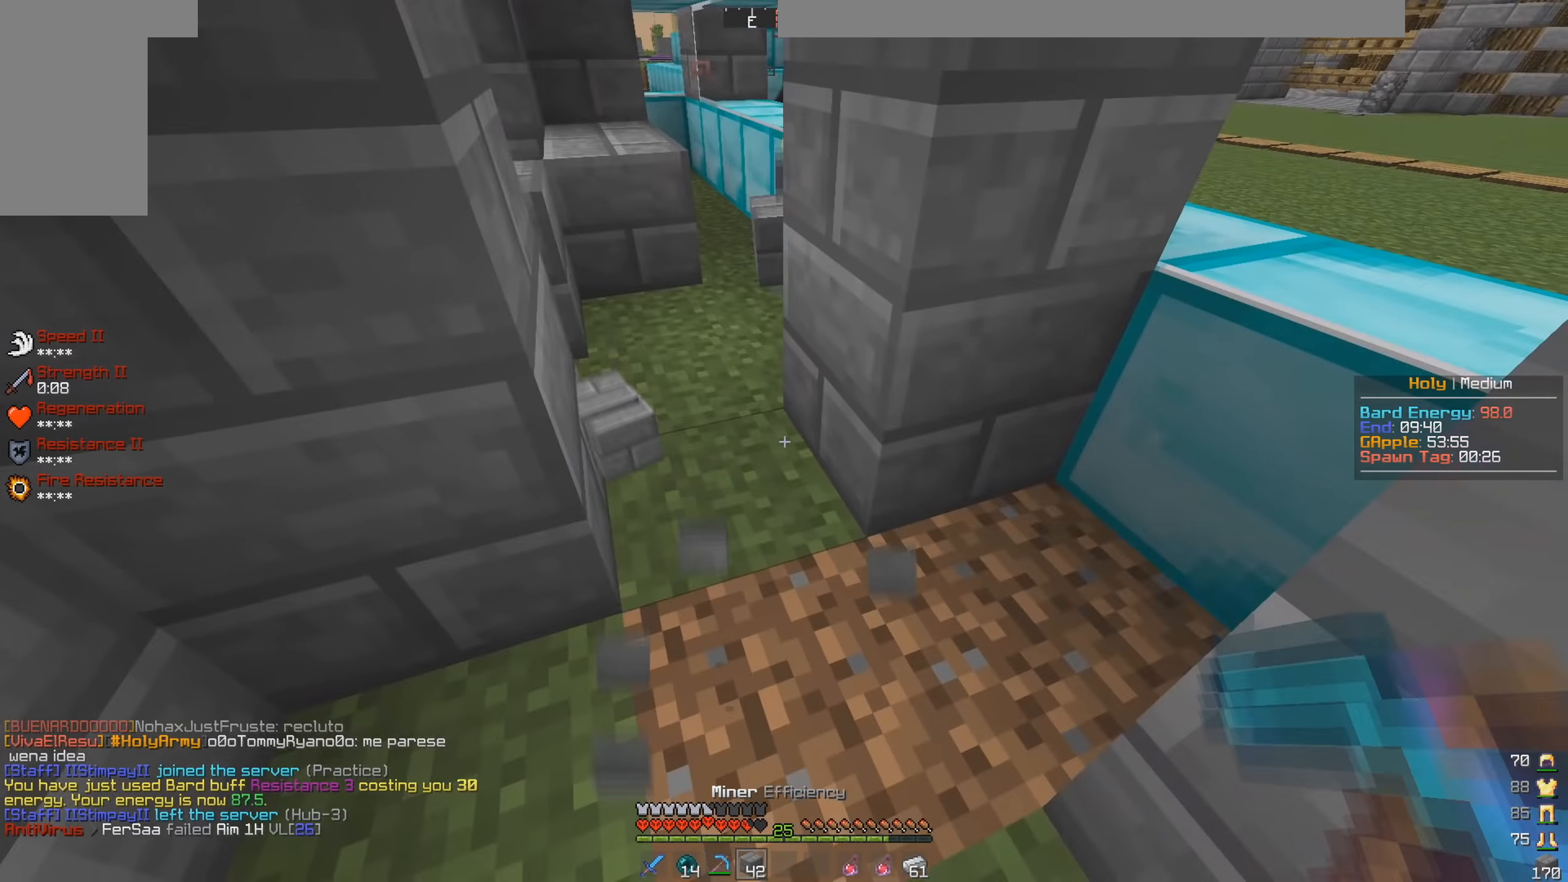
{"keys": [], "mouse": [], "events": [[116, "mouse_right", "up"], [150, "mouse_right", "down"], [250, "s", "down"], [300, "mouse_right", "up"], [466, "s", "up"]]}
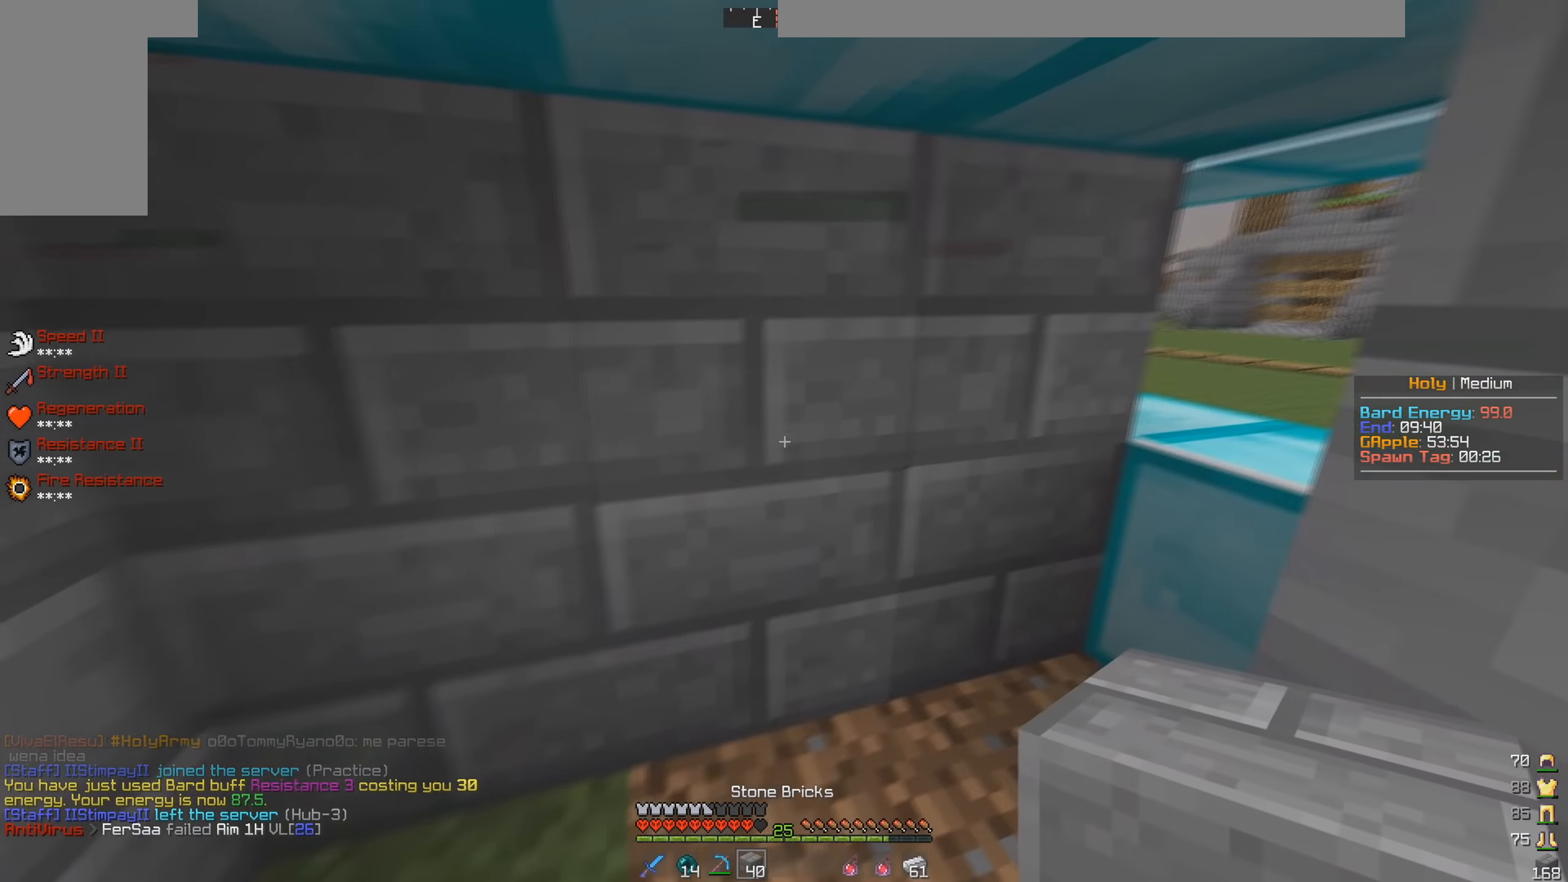
{"keys": ["a", "w"], "mouse": ["left"], "events": [[150, "a", "down"], [283, "mouse_left", "down"], [433, "w", "down"]]}
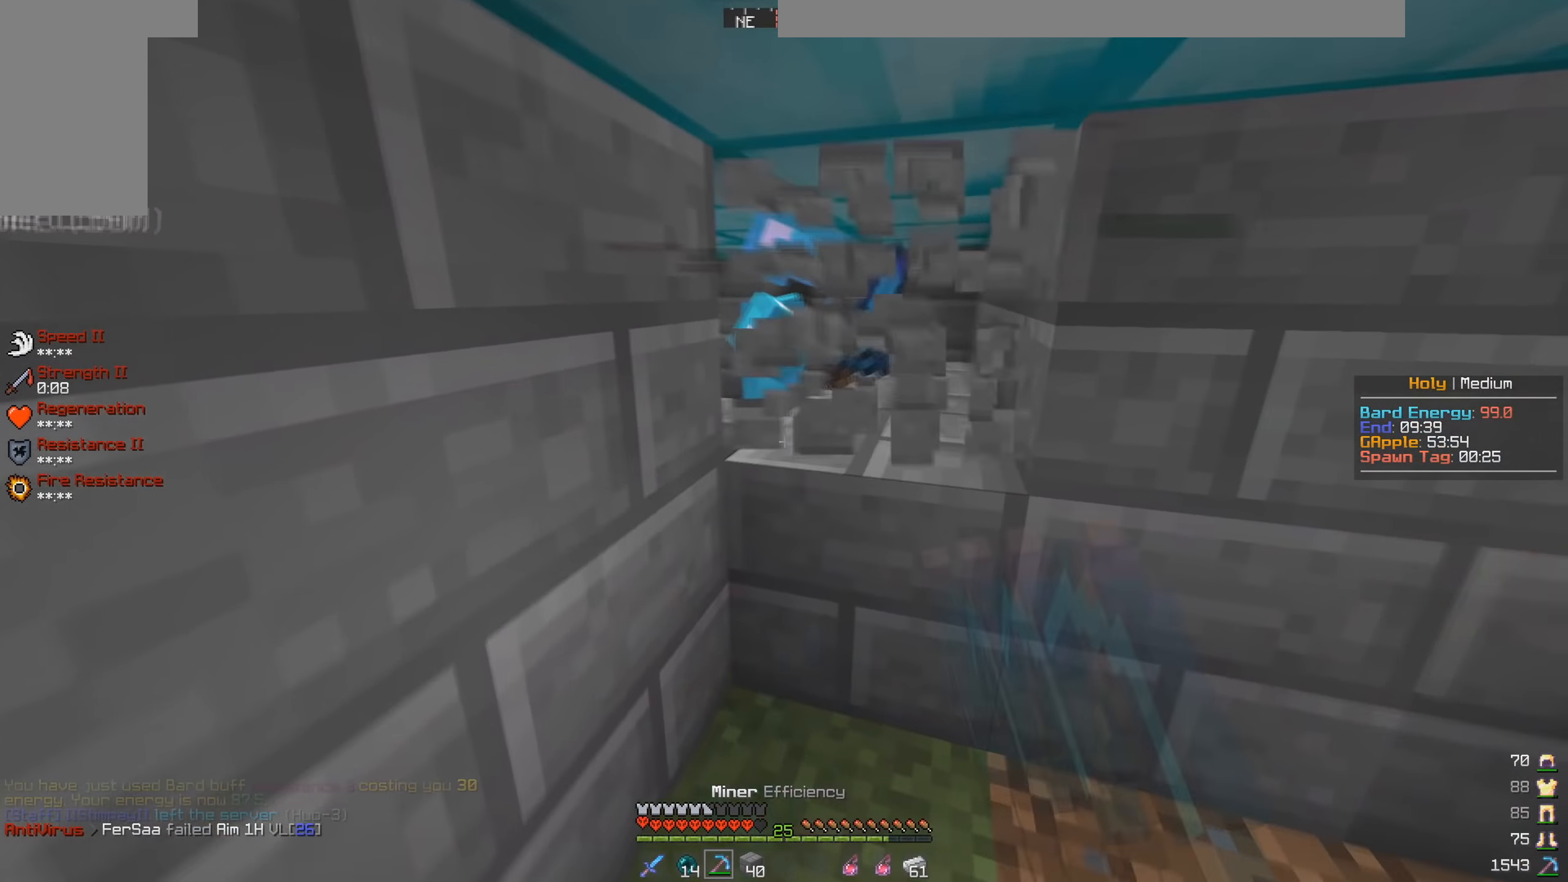
{"keys": ["a", "w"], "mouse": [], "events": [[266, "mouse_left", "up"]]}
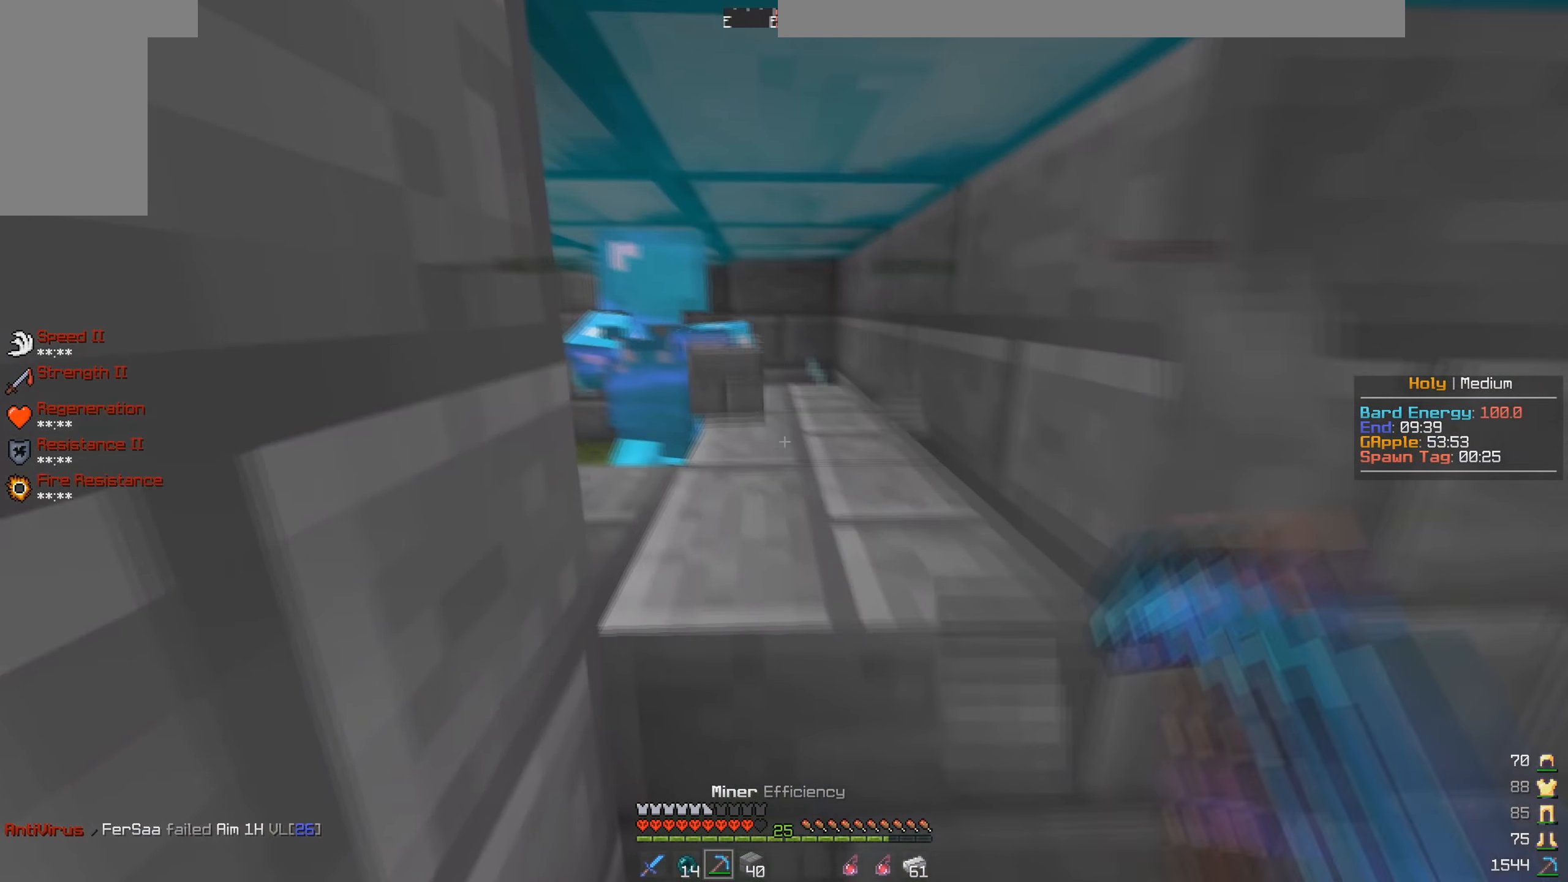
{"keys": [], "mouse": ["right"], "events": [[183, "a", "up"], [233, "w", "up"], [400, "mouse_right", "down"]]}
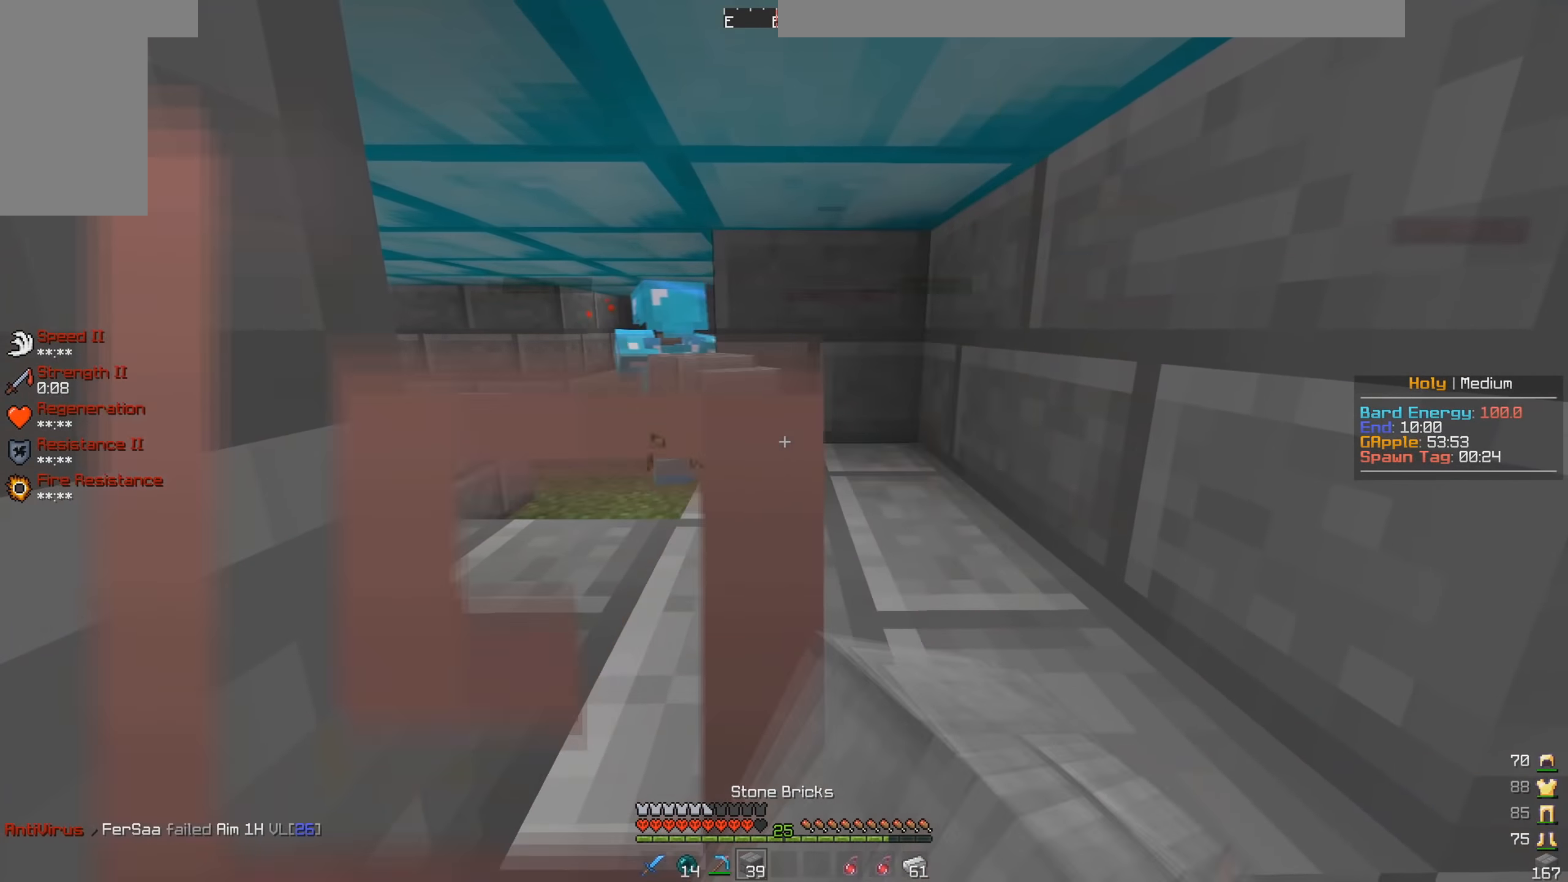
{"keys": [], "mouse": ["right"], "events": [[16, "mouse_right", "up"], [116, "mouse_right", "down"], [166, "s", "down"], [233, "d", "down"], [250, "mouse_right", "up"], [366, "d", "up"], [366, "s", "up"], [400, "mouse_right", "down"]]}
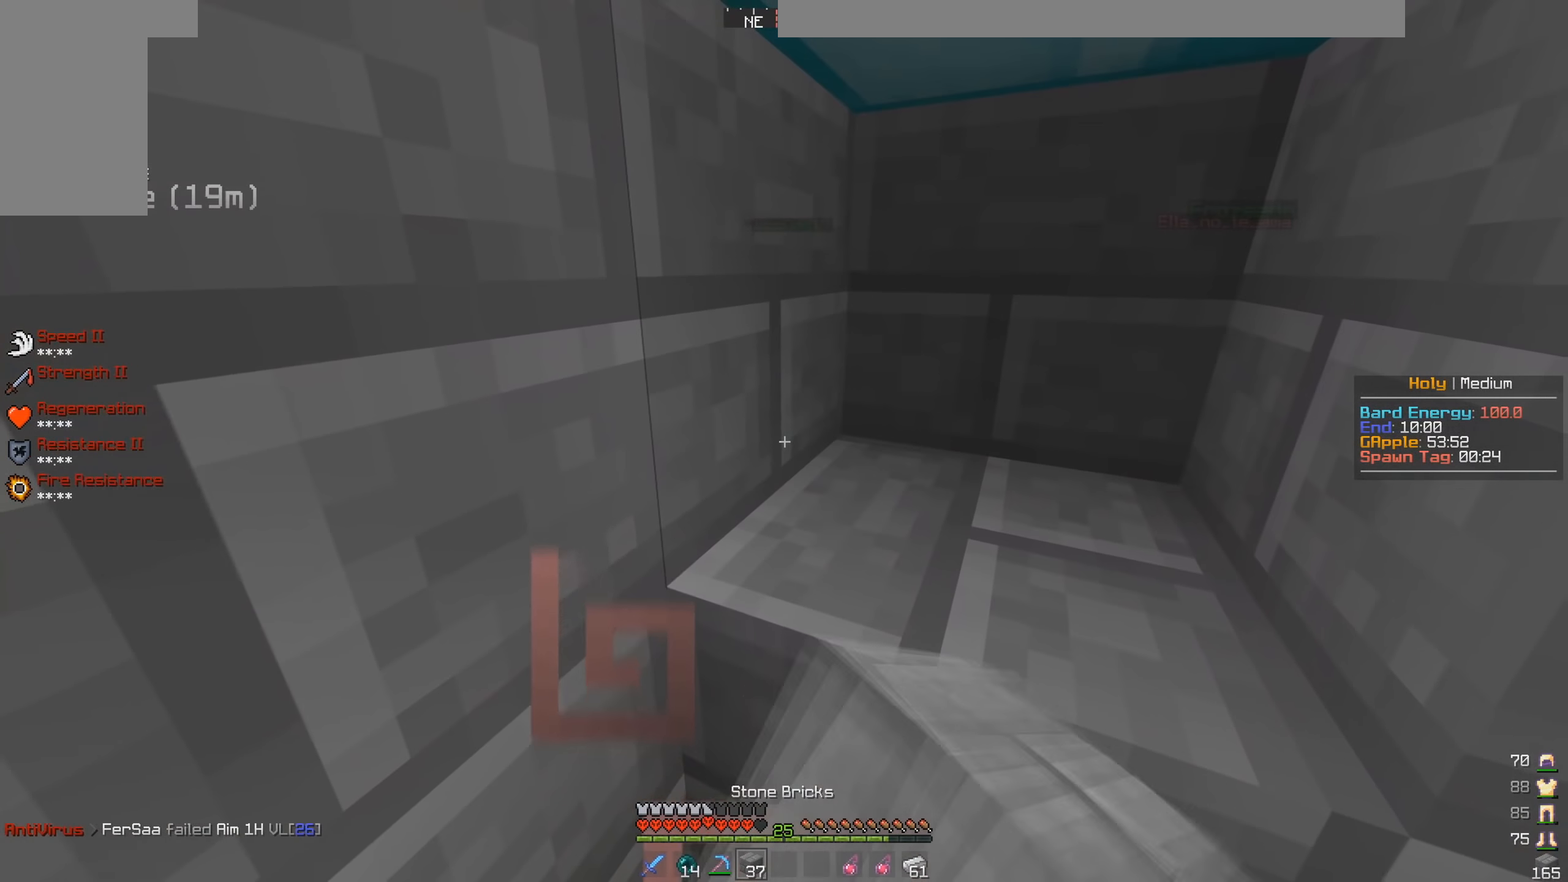
{"keys": ["w"], "mouse": ["left"], "events": [[50, "mouse_right", "up"], [216, "mouse_left", "down"], [366, "w", "down"]]}
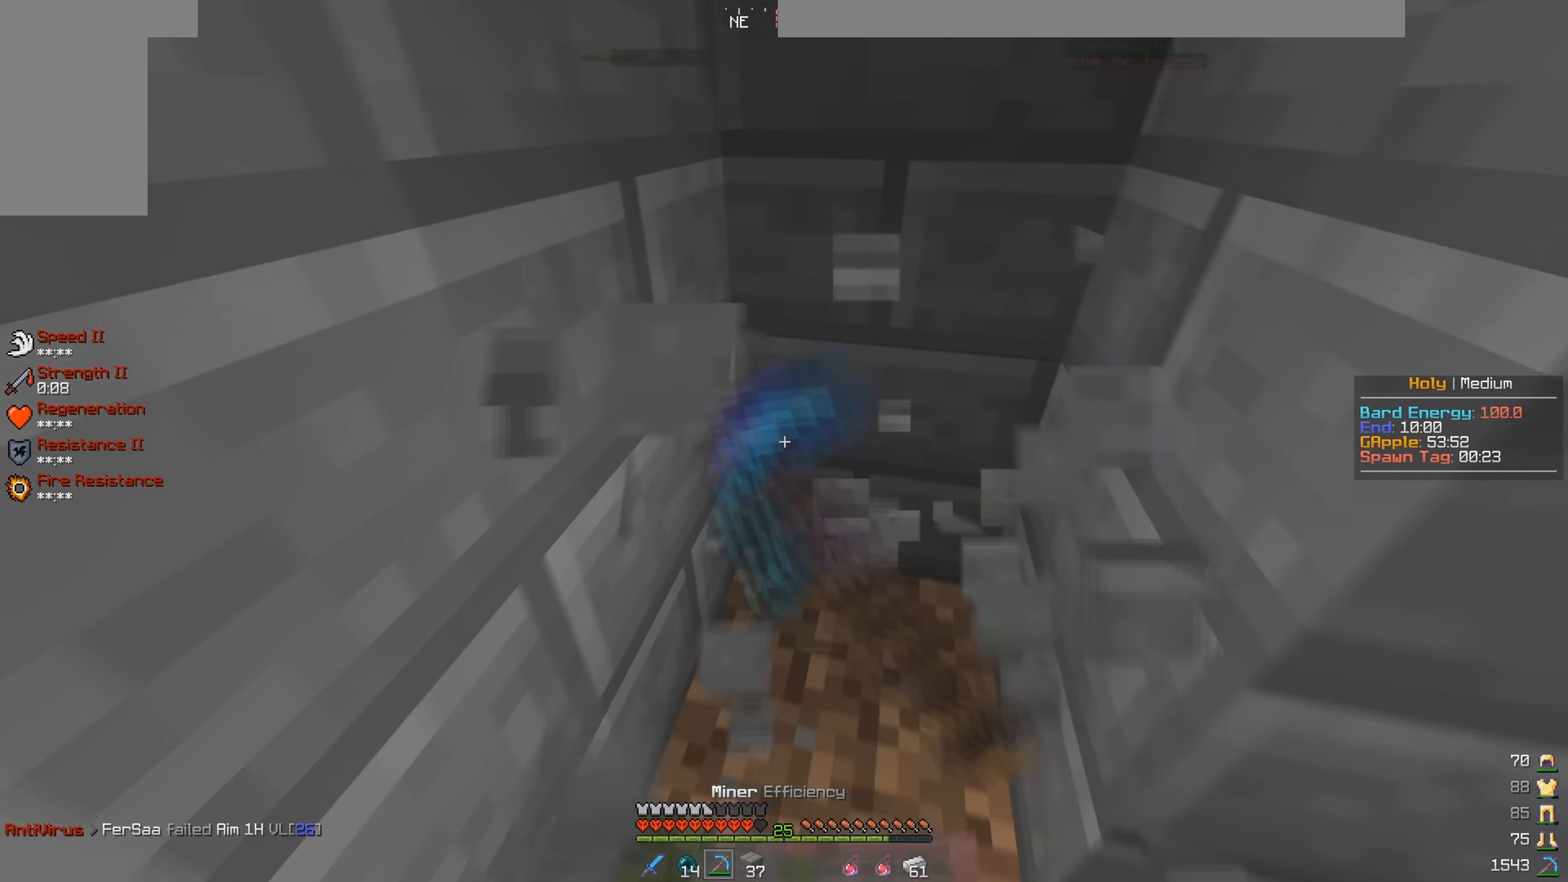
{"keys": [], "mouse": [], "events": [[83, "w", "up"], [416, "mouse_left", "up"]]}
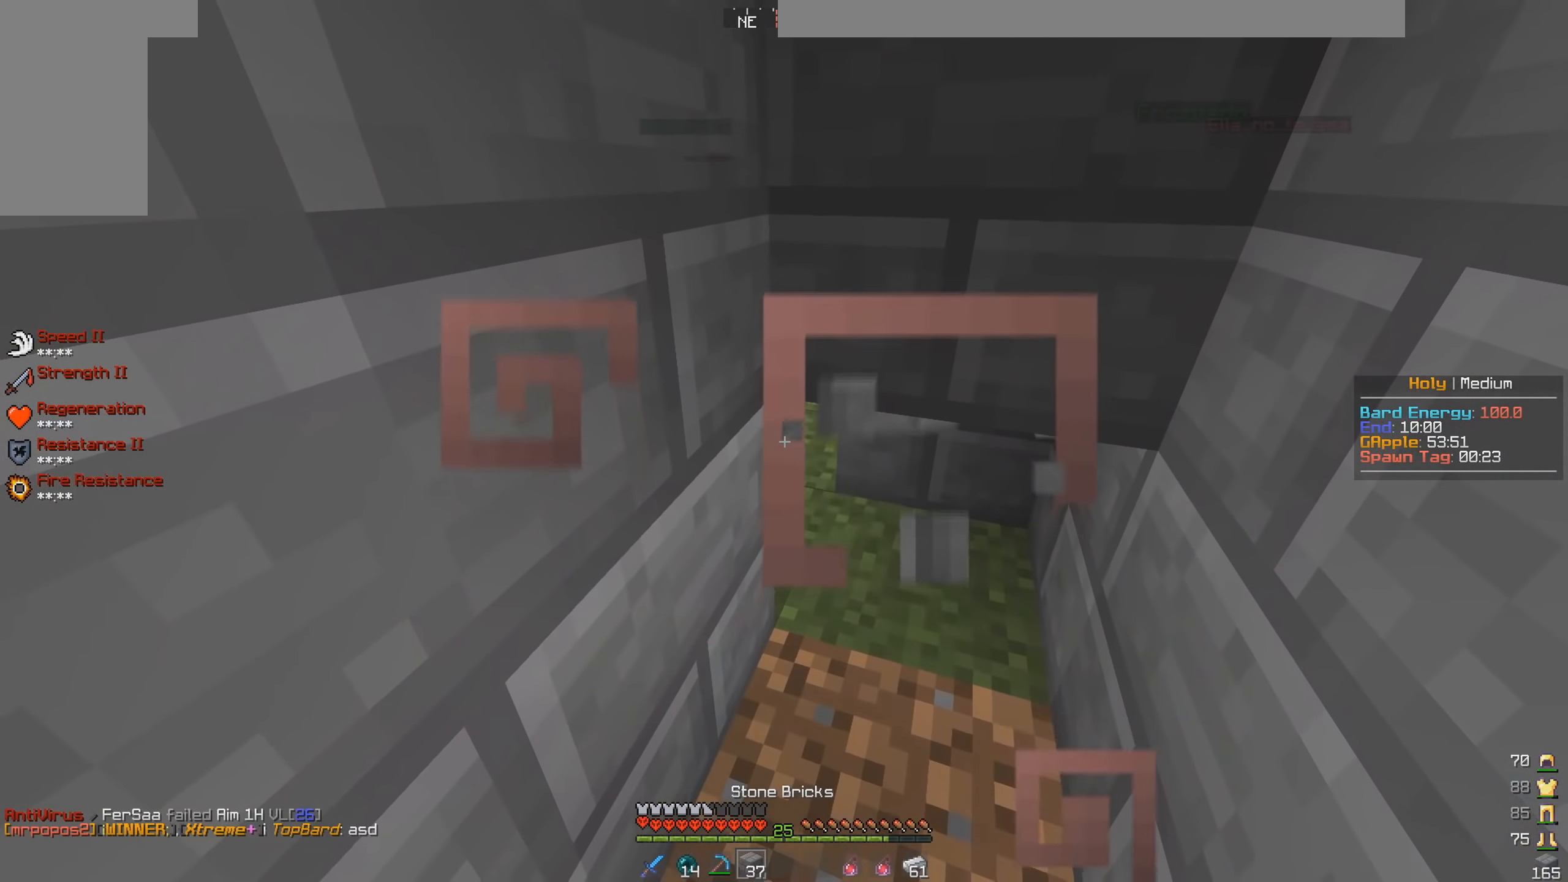
{"keys": ["w"], "mouse": ["left"], "events": [[16, "mouse_right", "down"], [350, "mouse_right", "up"], [383, "w", "down"], [466, "mouse_left", "down"]]}
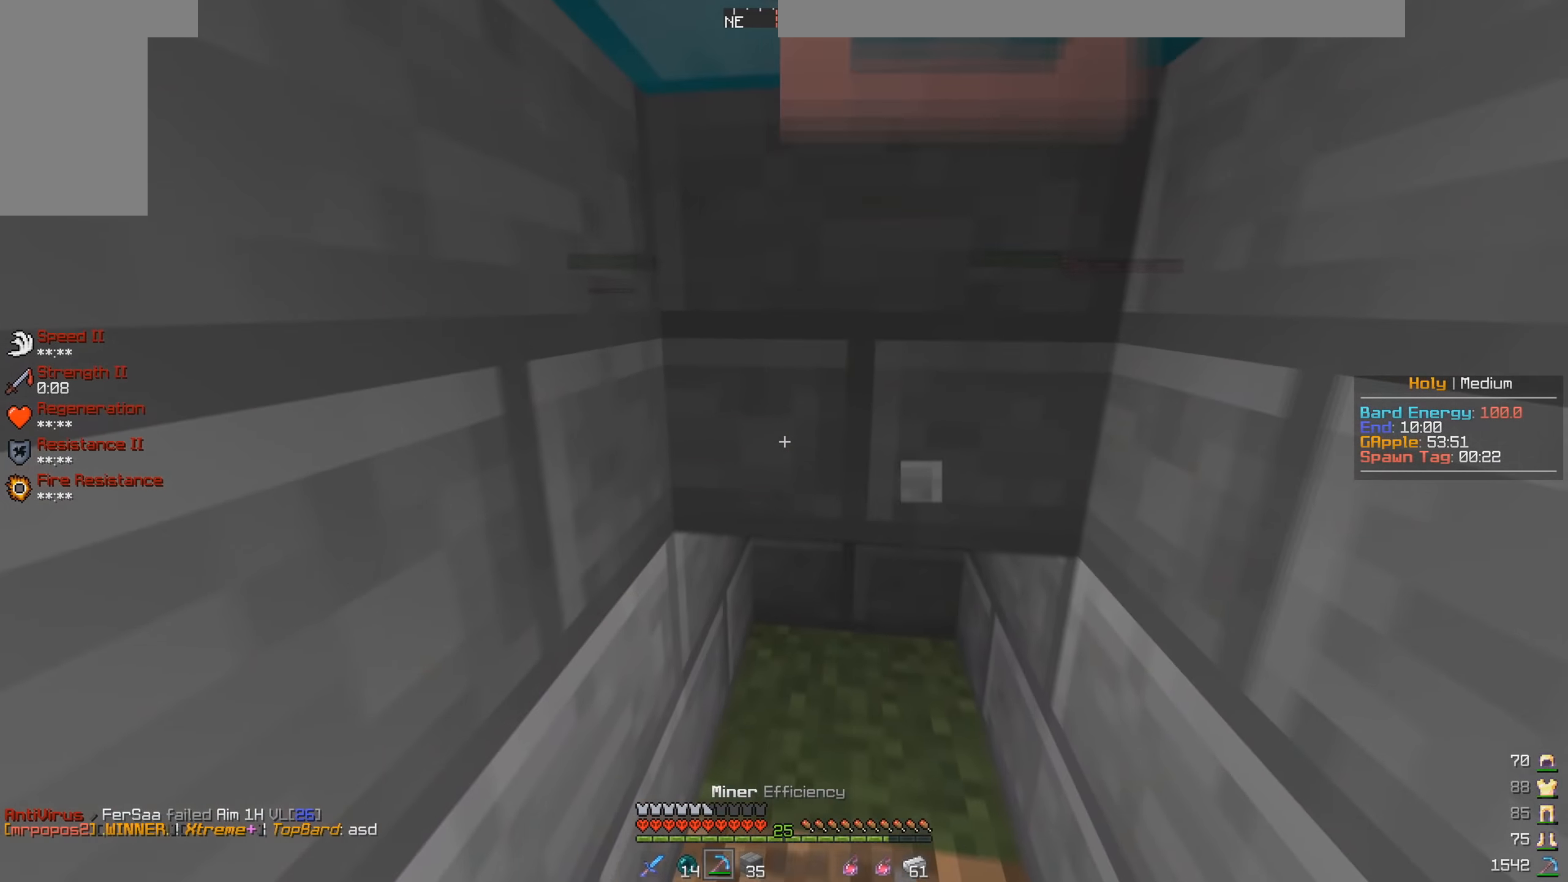
{"keys": [], "mouse": ["right"], "events": [[466, "mouse_left", "up"], [483, "w", "up"], [500, "mouse_right", "down"]]}
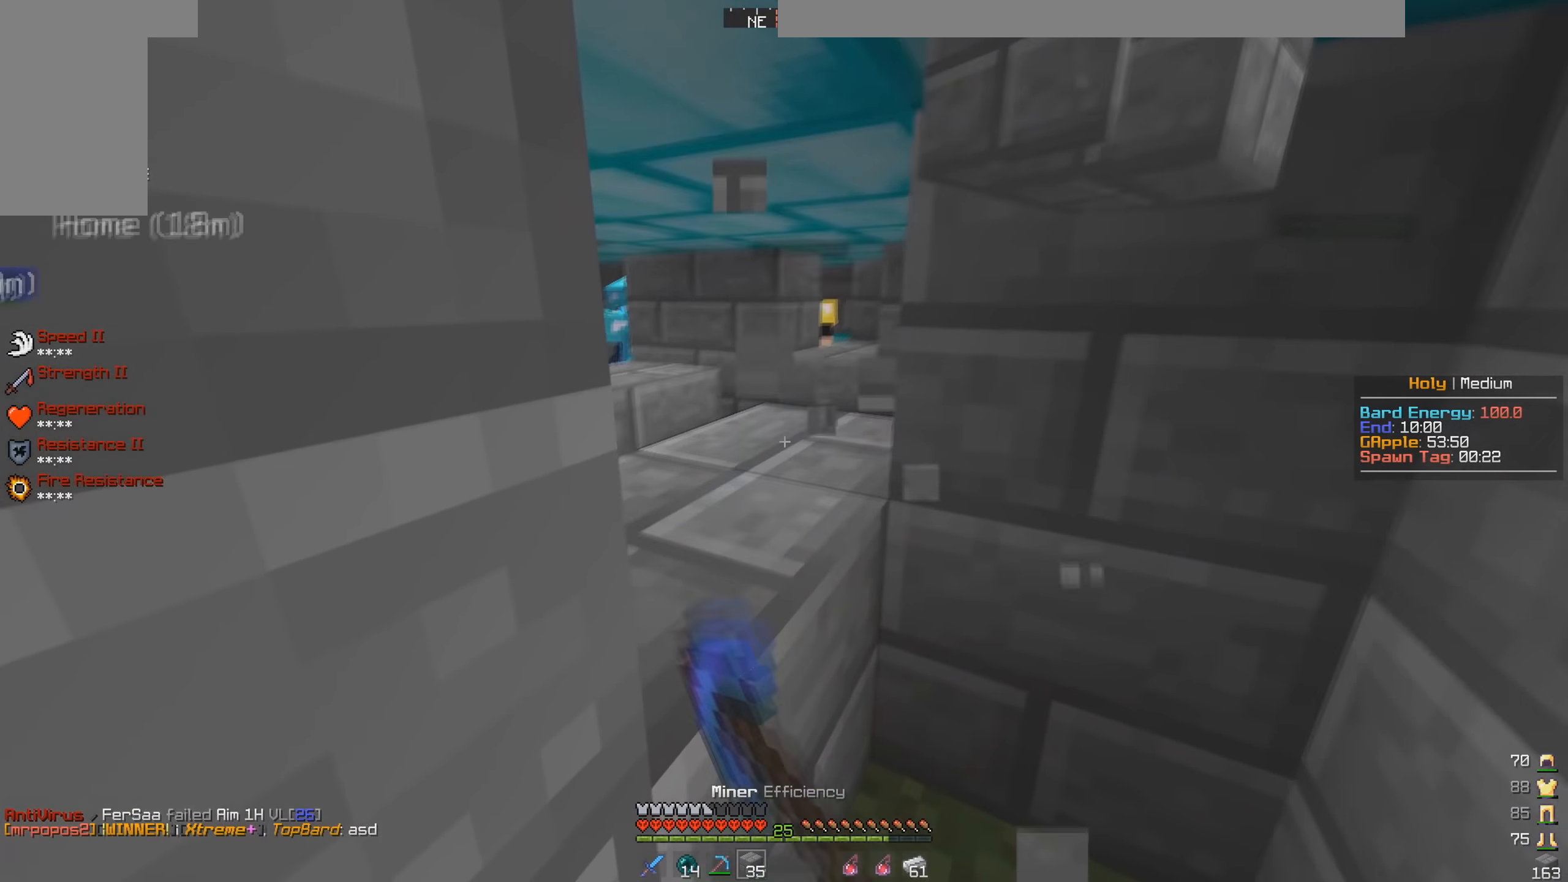
{"keys": ["w"], "mouse": ["left"], "events": [[216, "w", "down"], [300, "mouse_right", "up"], [483, "mouse_left", "down"]]}
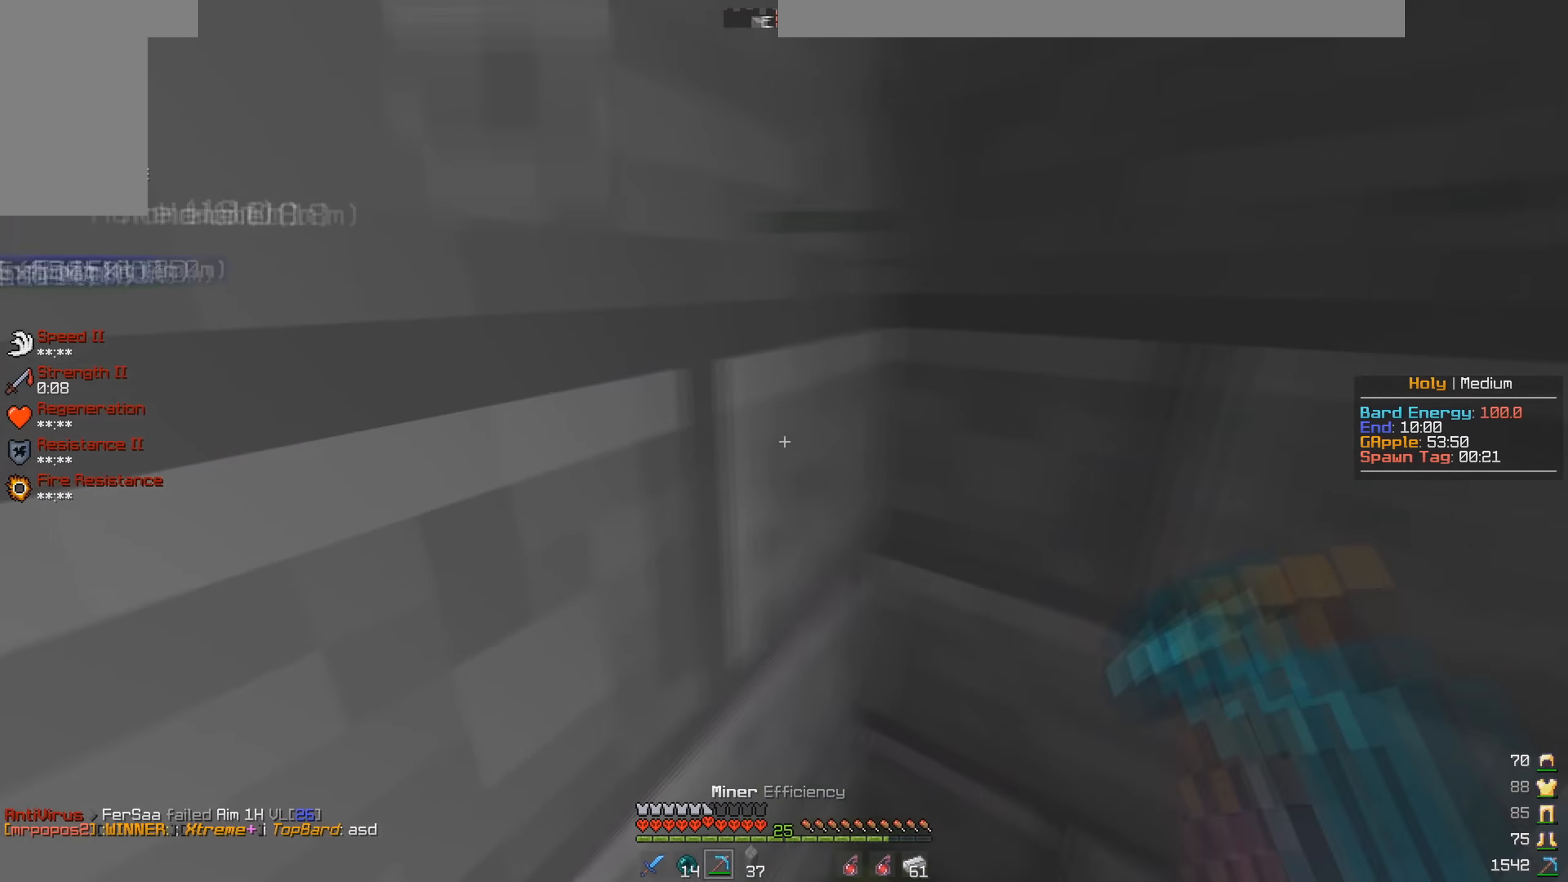
{"keys": ["w"], "mouse": ["left"], "events": [[66, "w", "up"], [466, "w", "down"]]}
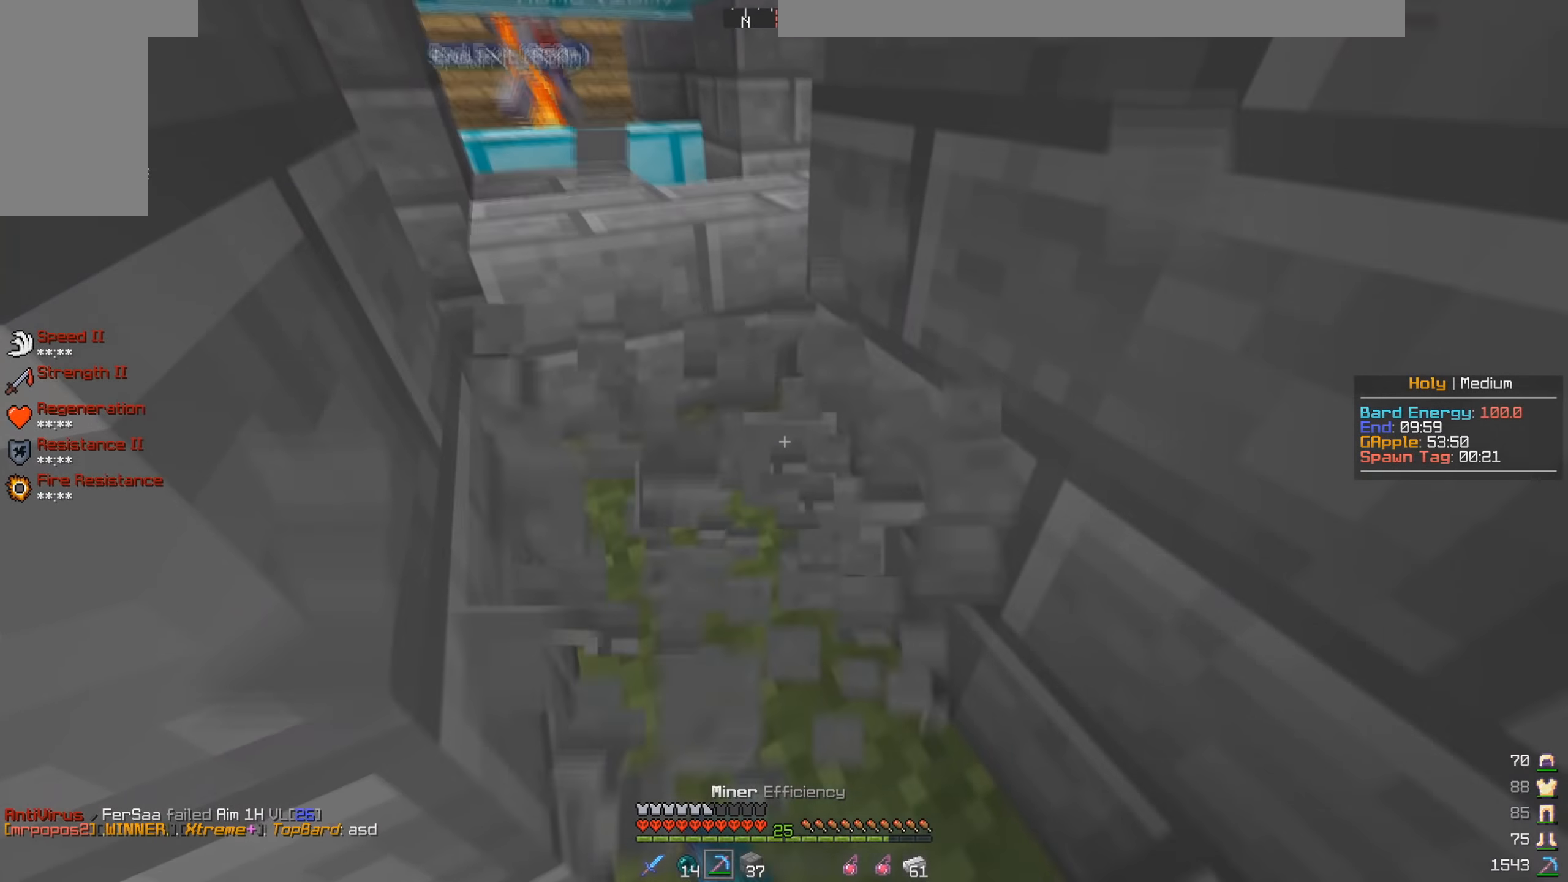
{"keys": ["a", "w"], "mouse": ["right"], "events": [[133, "mouse_left", "up"], [250, "mouse_right", "down"], [283, "a", "down"], [400, "mouse_right", "up"], [466, "mouse_right", "down"]]}
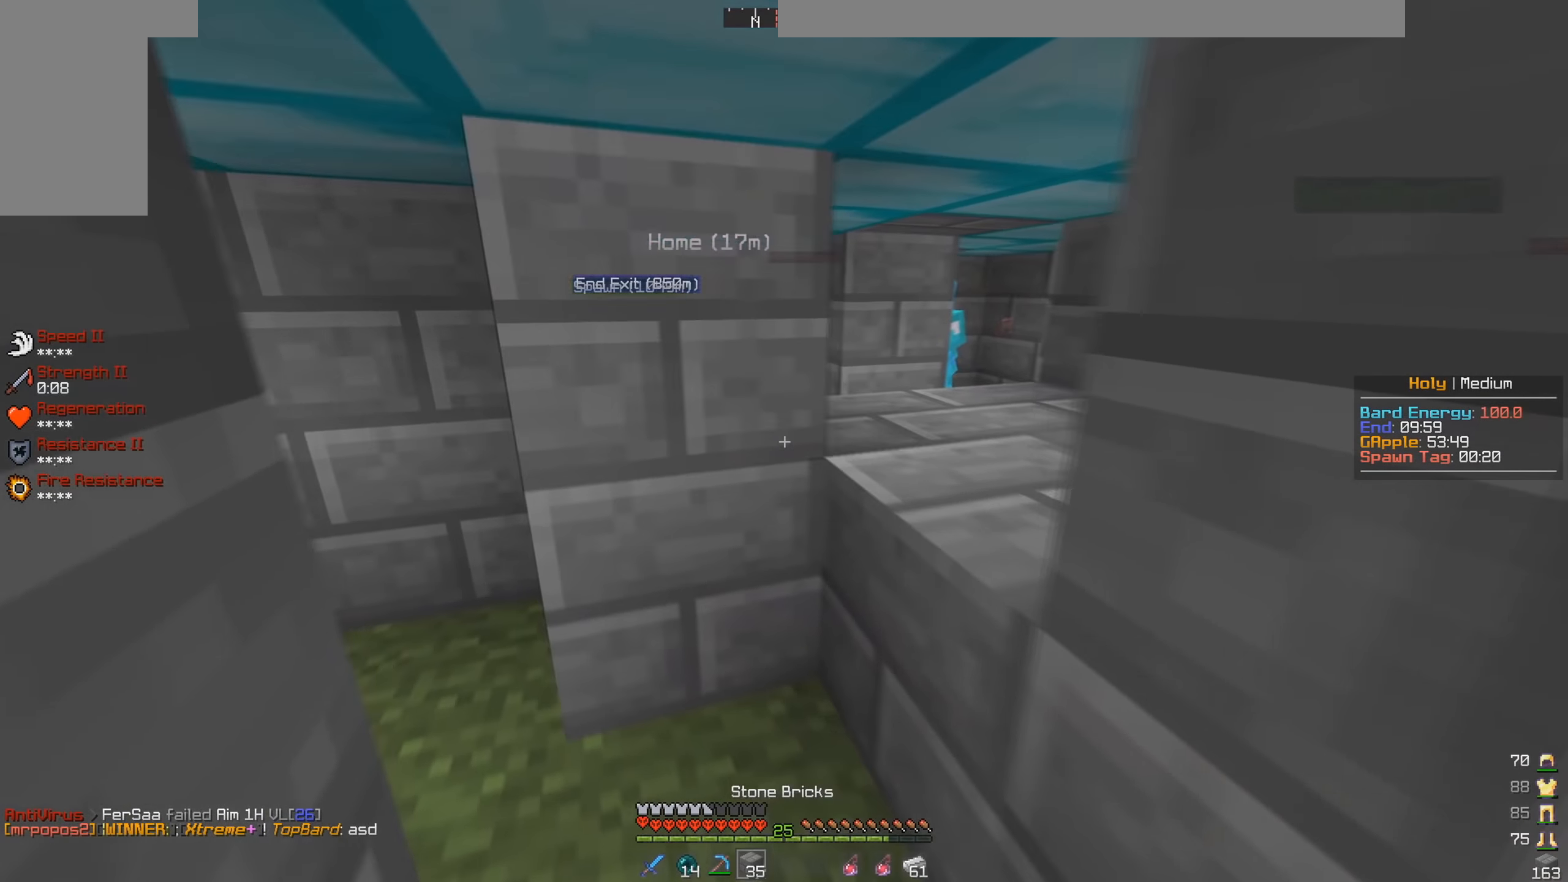
{"keys": ["w"], "mouse": [], "events": [[50, "mouse_right", "up"], [116, "w", "up"], [150, "a", "up"], [283, "mouse_right", "down"], [383, "w", "down"], [416, "mouse_right", "up"]]}
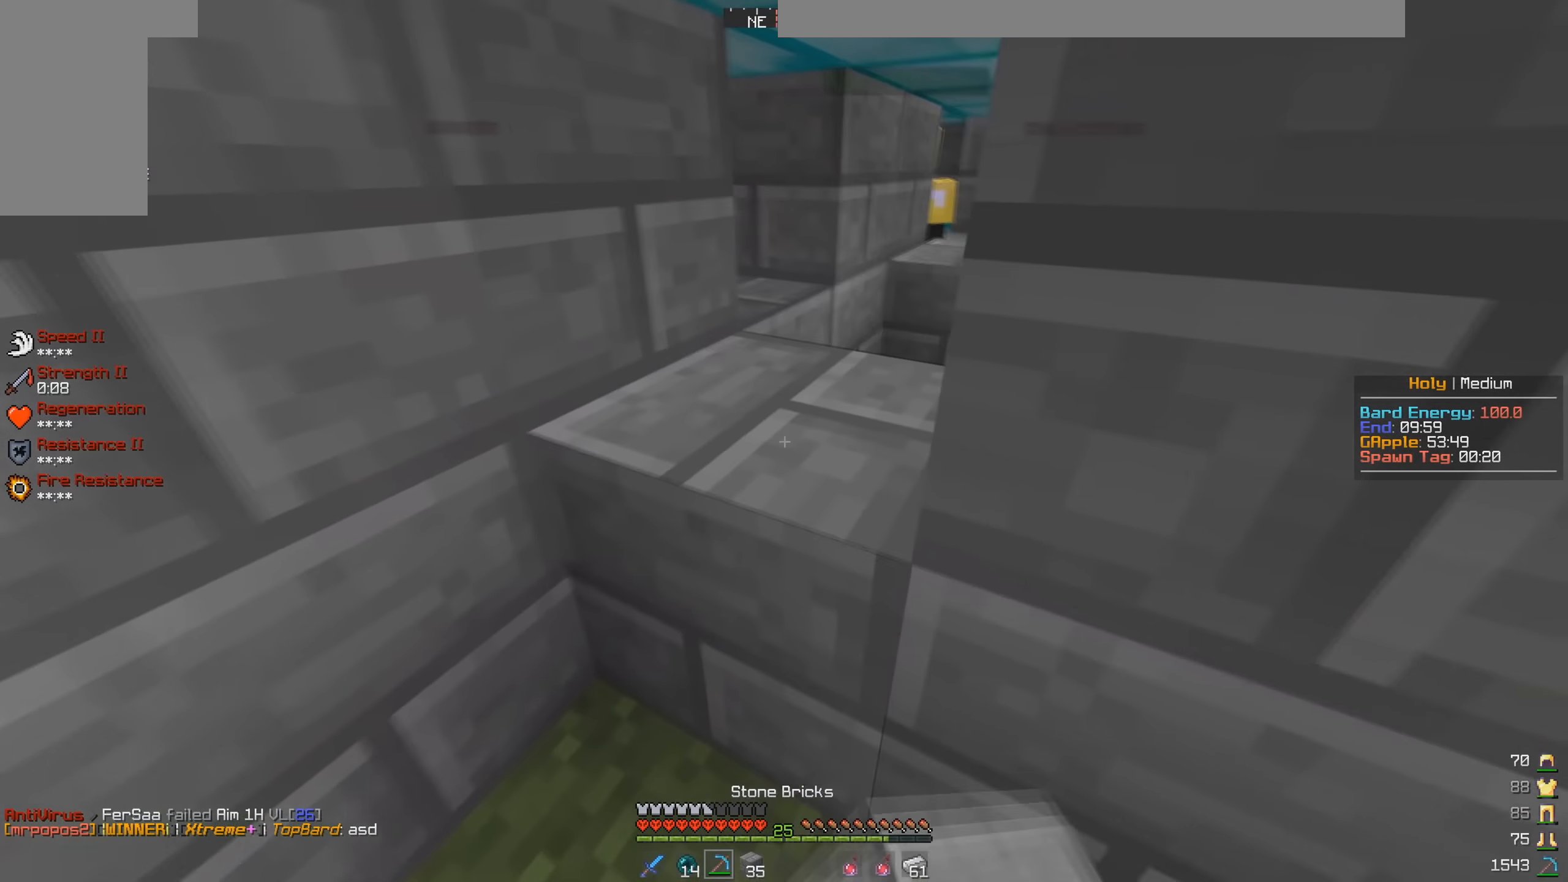
{"keys": ["w"], "mouse": [], "events": [[16, "mouse_left", "down"], [483, "mouse_left", "up"]]}
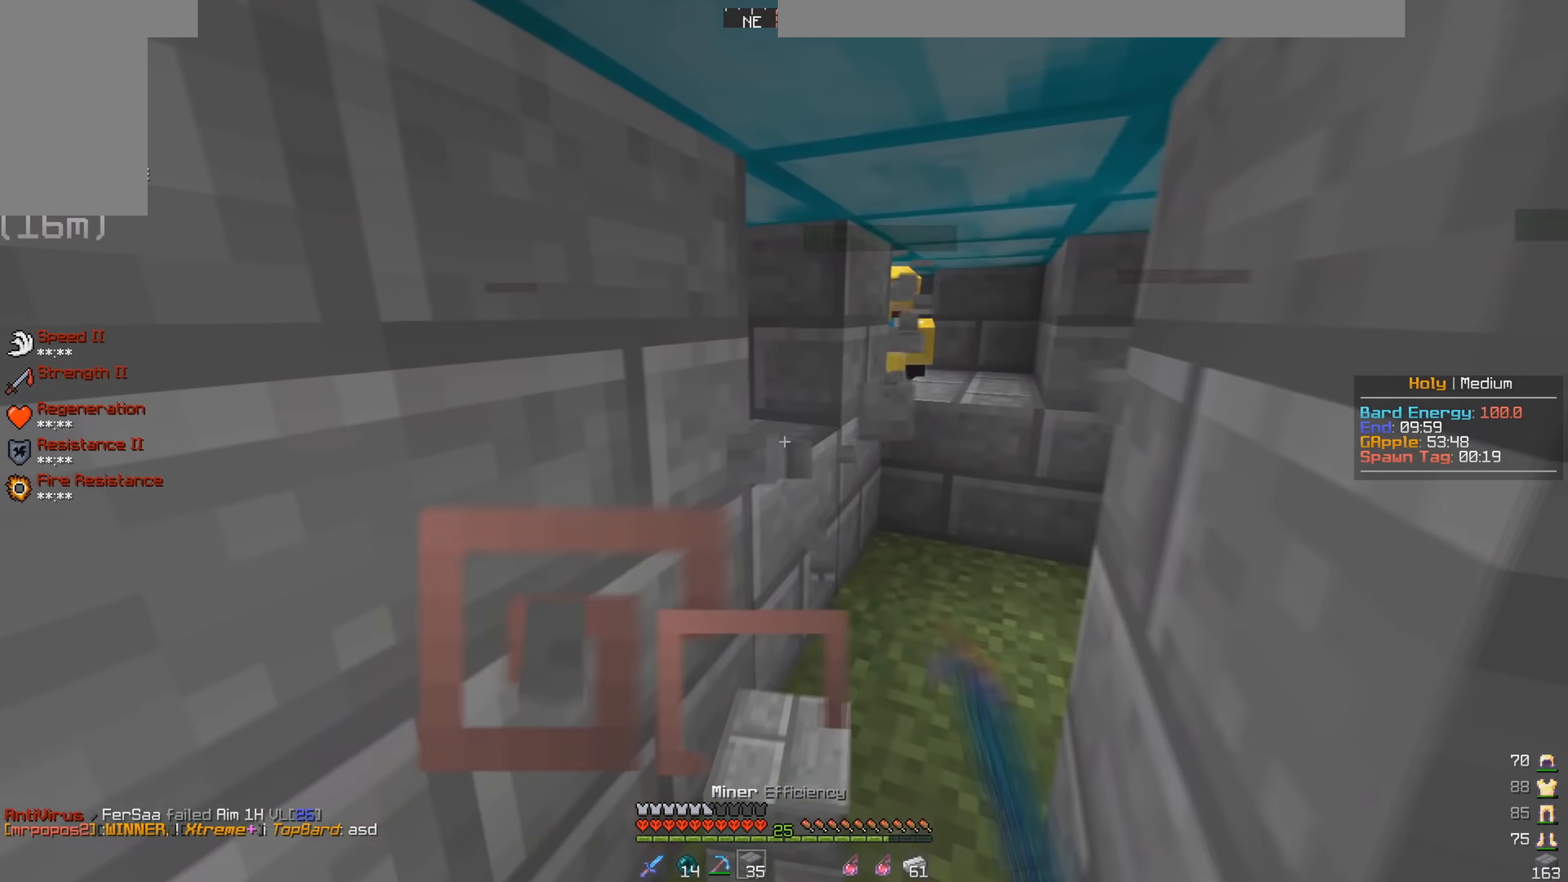
{"keys": ["w"], "mouse": ["left"], "events": [[50, "mouse_right", "down"], [183, "mouse_right", "up"], [317, "mouse_left", "down"]]}
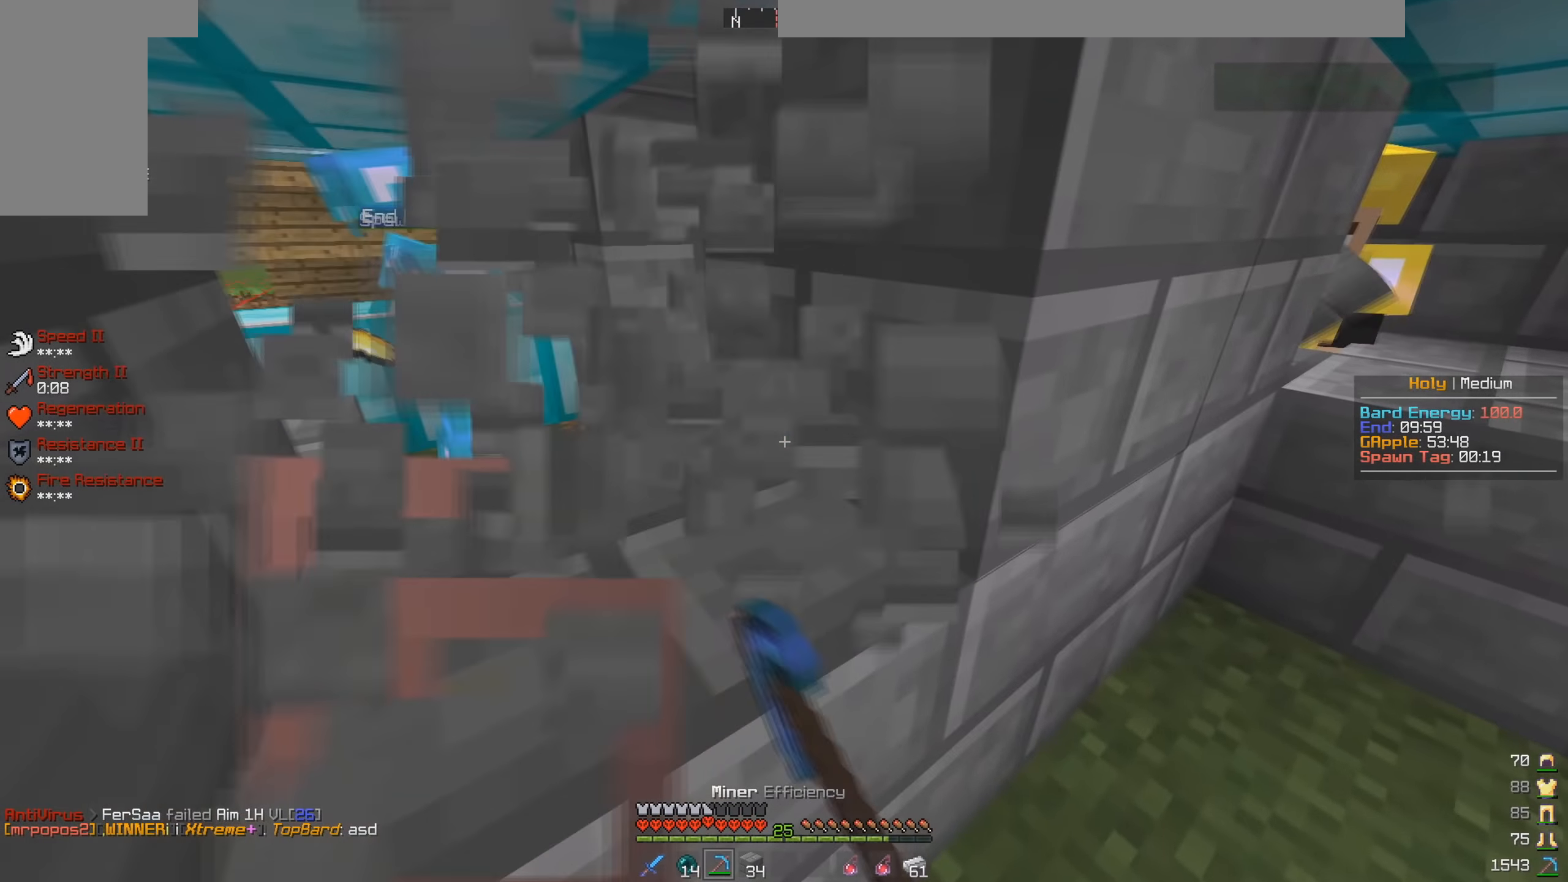
{"keys": [], "mouse": [], "events": [[50, "w", "up"], [283, "mouse_left", "up"]]}
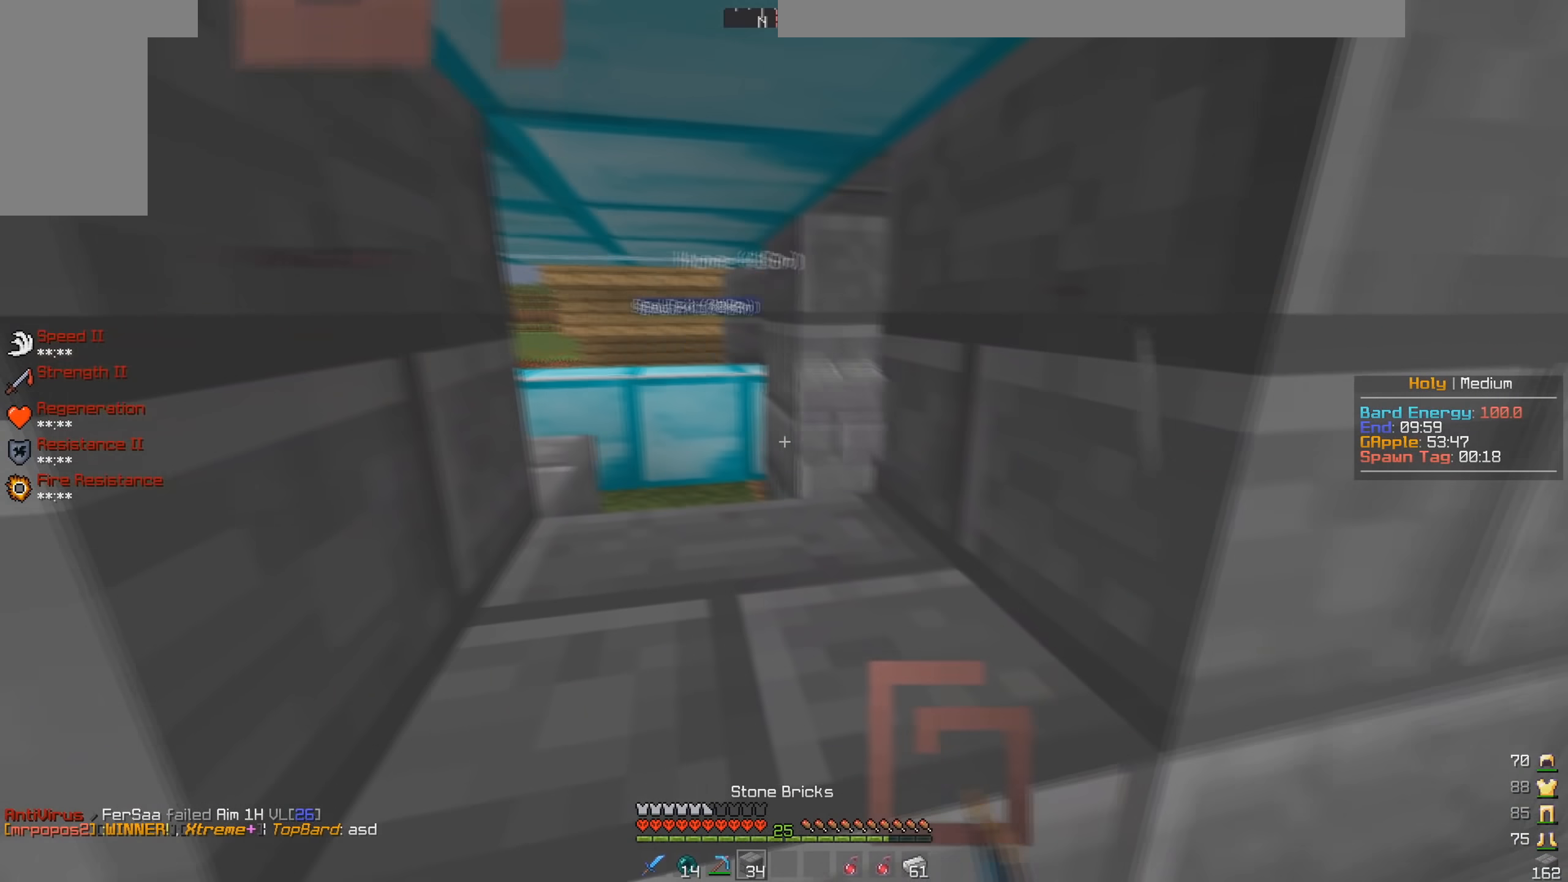
{"keys": [], "mouse": ["right"], "events": [[117, "mouse_right", "down"], [283, "w", "down"], [417, "mouse_right", "up"], [467, "mouse_right", "down"], [467, "w", "up"]]}
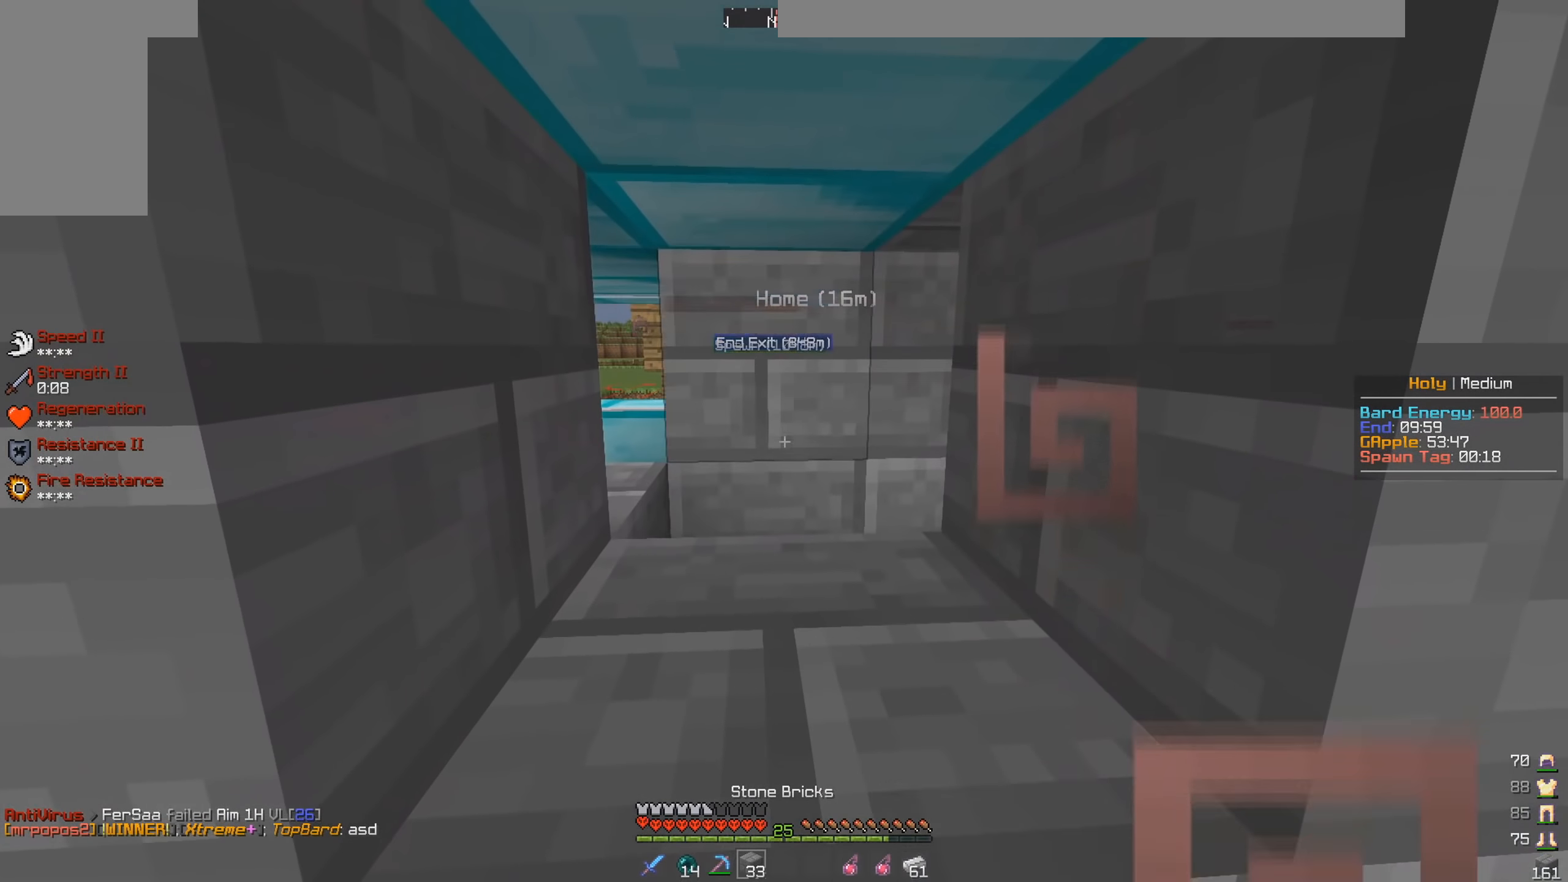
{"keys": [], "mouse": [], "events": [[283, "mouse_right", "up"]]}
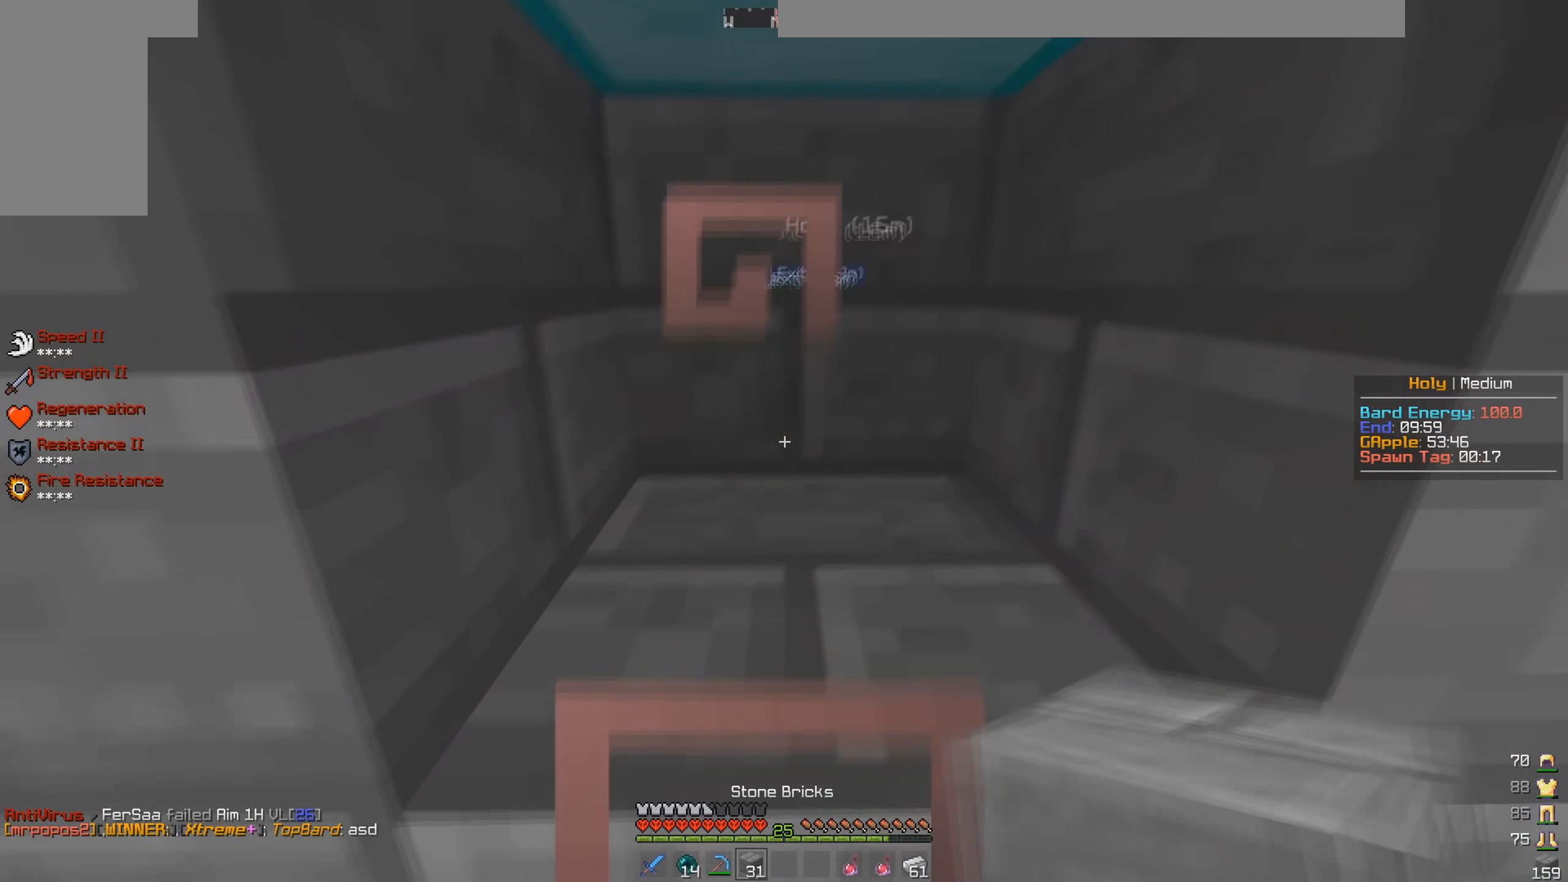
{"keys": ["a", "w"], "mouse": ["left"], "events": [[133, "a", "down"], [300, "w", "down"], [400, "mouse_left", "down"]]}
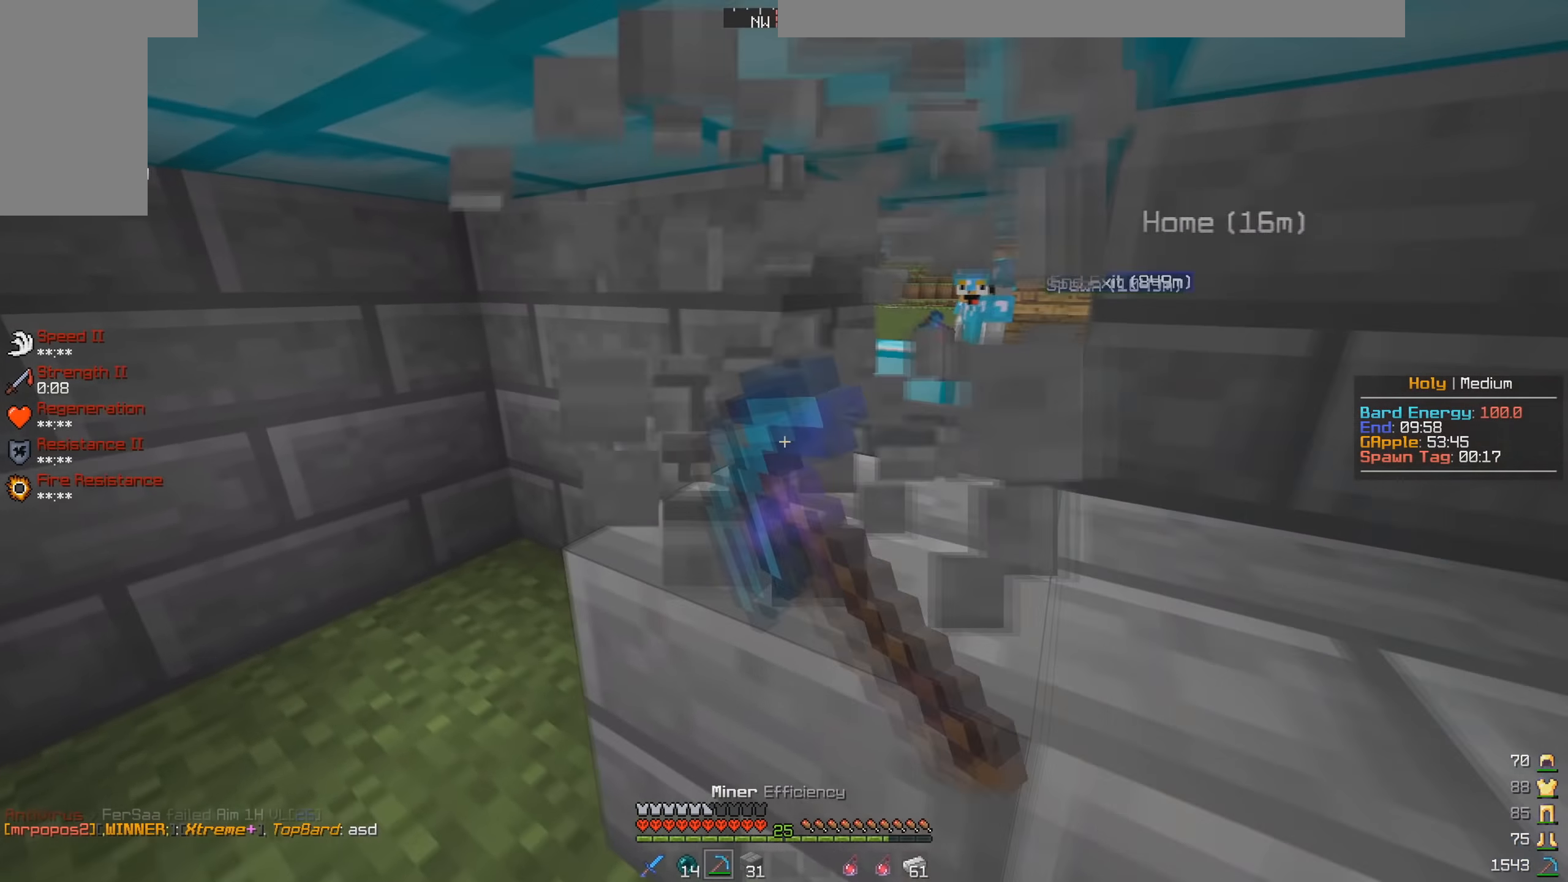
{"keys": ["a"], "mouse": [], "events": [[233, "mouse_left", "up"], [250, "w", "up"]]}
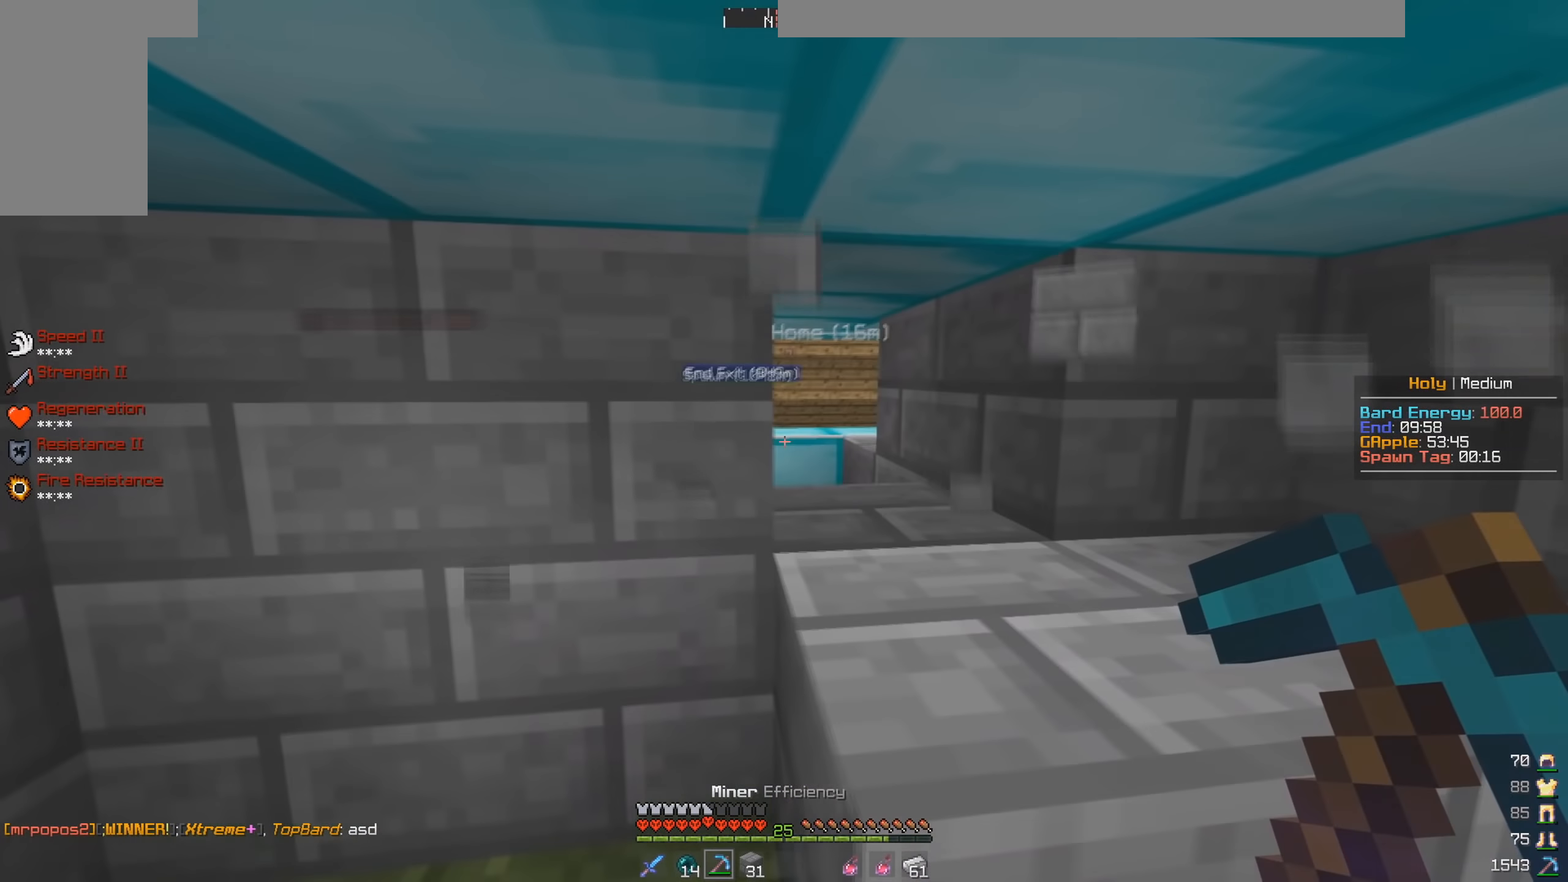
{"keys": ["w"], "mouse": [], "events": [[17, "w", "down"], [33, "a", "up"], [200, "mouse_right", "down"], [367, "mouse_right", "up"], [417, "mouse_right", "down"], [500, "mouse_right", "up"]]}
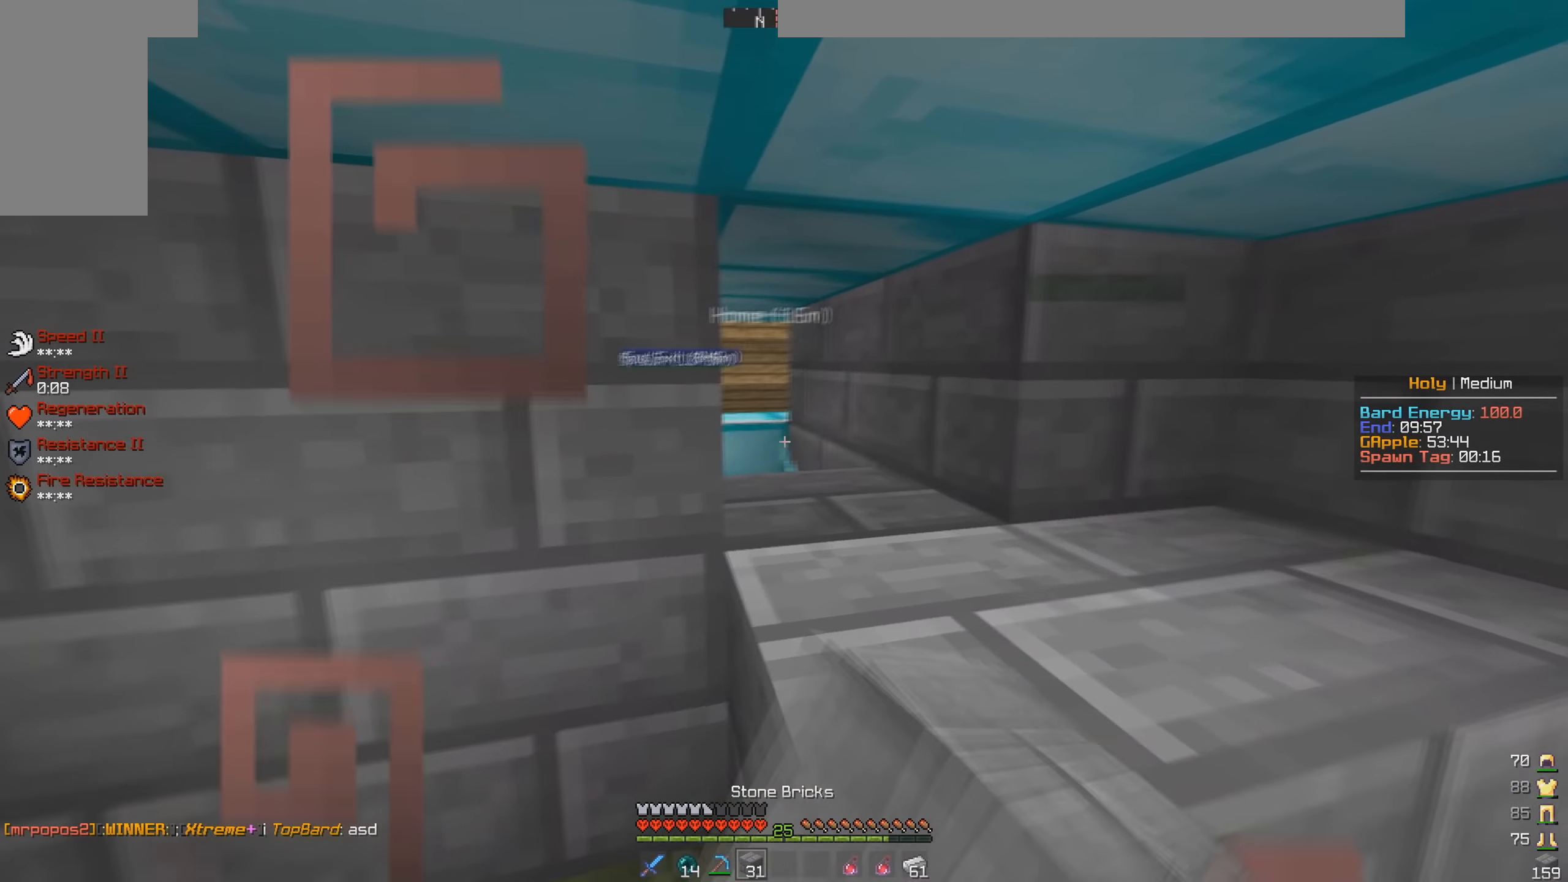
{"keys": [], "mouse": ["right"], "events": [[67, "mouse_right", "down"], [133, "w", "up"], [200, "mouse_right", "up"], [250, "mouse_right", "down"], [400, "mouse_right", "up"], [500, "mouse_right", "down"]]}